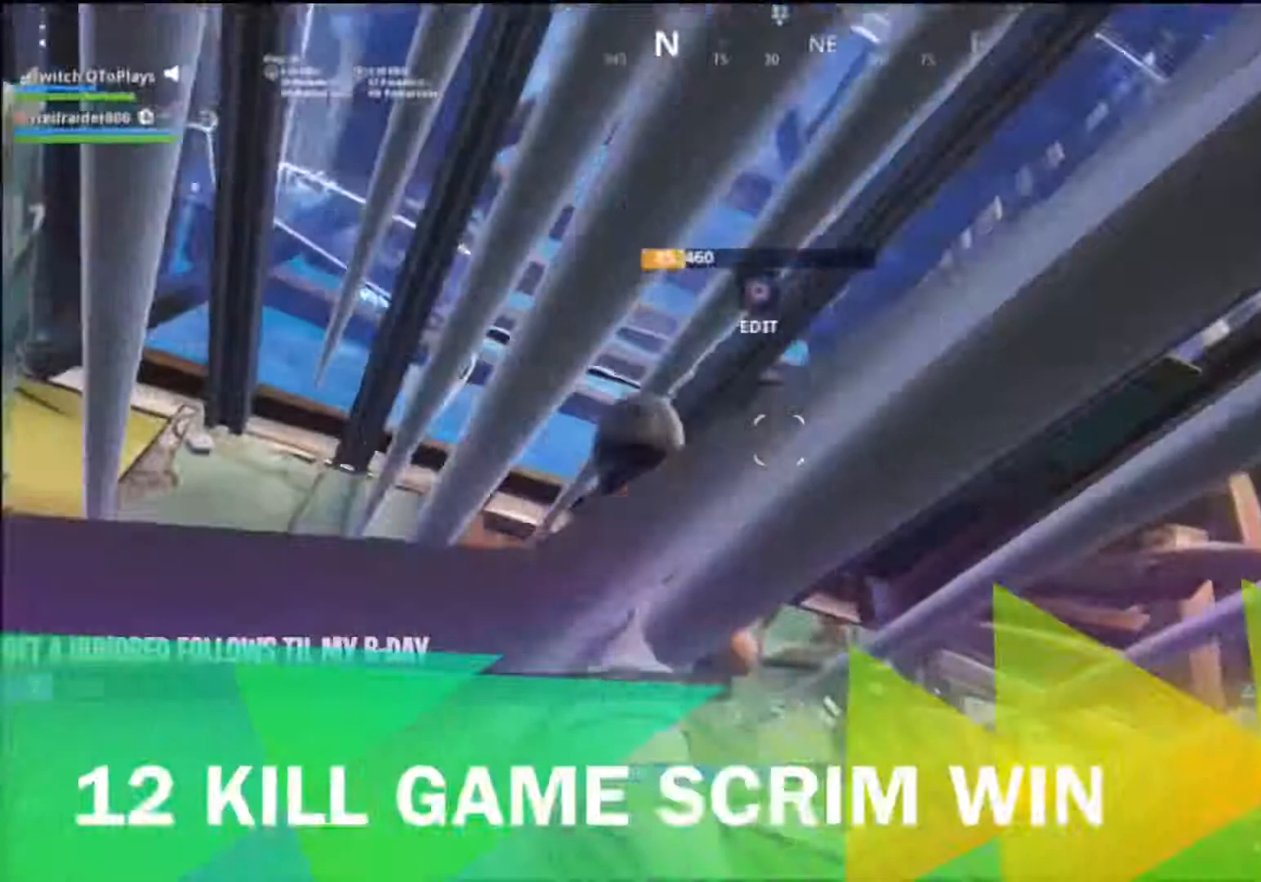
Gameplay with a controller (PlayStation layout); each line is a JSON object with the inputs held at the frame after it. "events" lists button and stick changes between this image and that frame as [ms after this image, input, new state], when the widget could be followed in between.
{"buttons": [], "left_stick": "up-left", "right_stick": "down-right", "events": [[133, "left_stick", "up"], [233, "right_stick", "down-right"], [467, "left_stick", "up-left"]]}
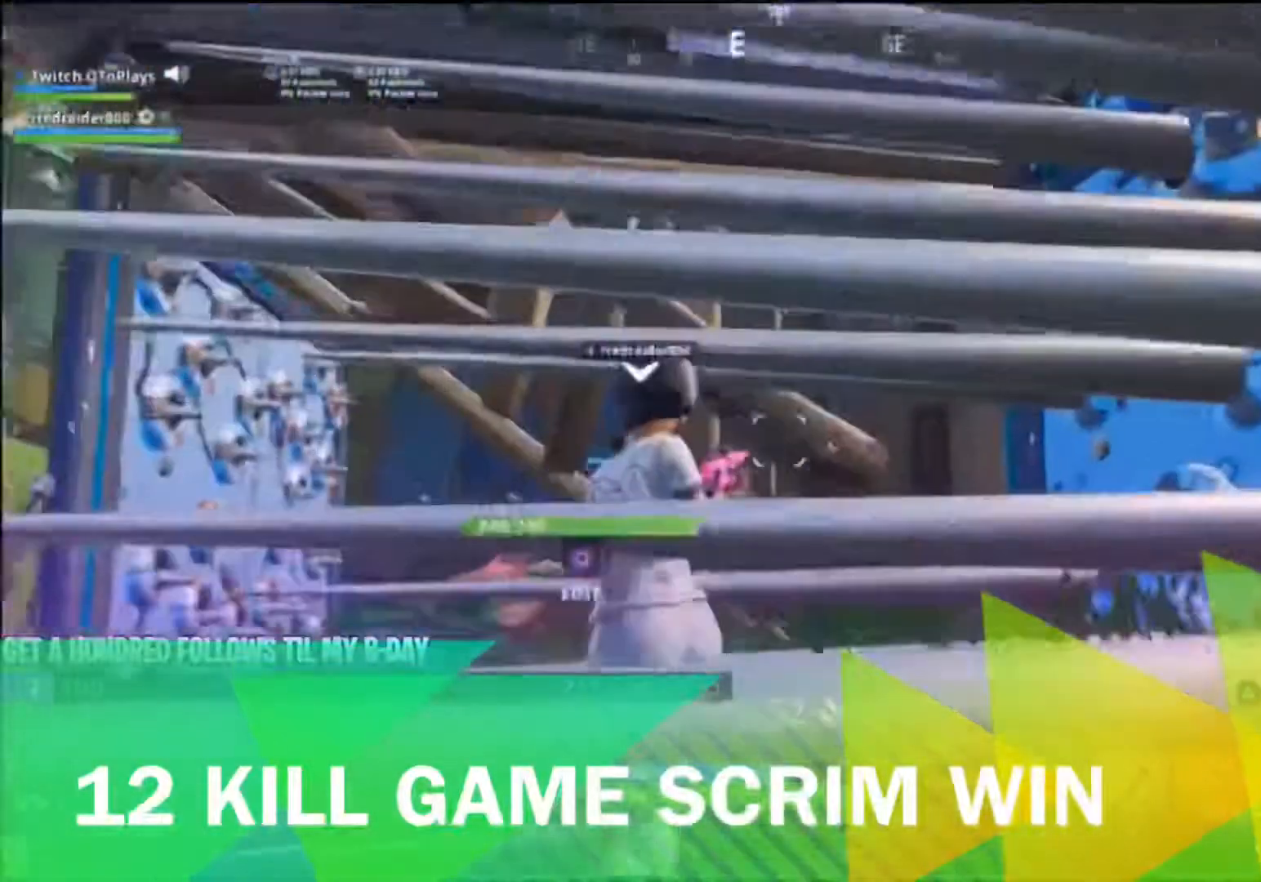
{"buttons": [], "left_stick": "left", "right_stick": "center", "events": [[33, "right_stick", "center"], [133, "left_stick", "left"], [267, "right_stick", "down-right"], [467, "right_stick", "center"]]}
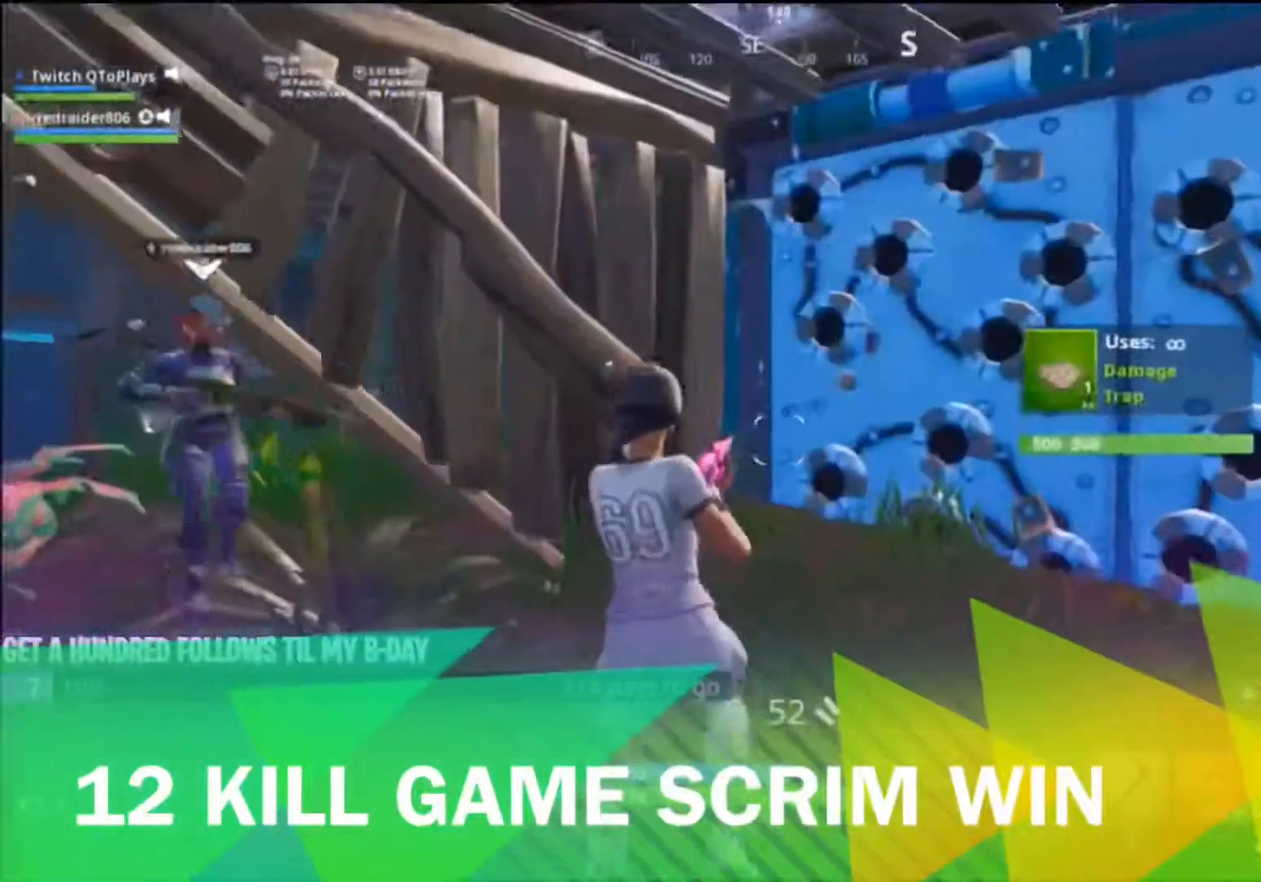
{"buttons": [], "left_stick": "up", "right_stick": "right", "events": [[67, "right_stick", "down-right"], [433, "left_stick", "center"], [433, "right_stick", "center"], [500, "left_stick", "up"], [500, "right_stick", "right"]]}
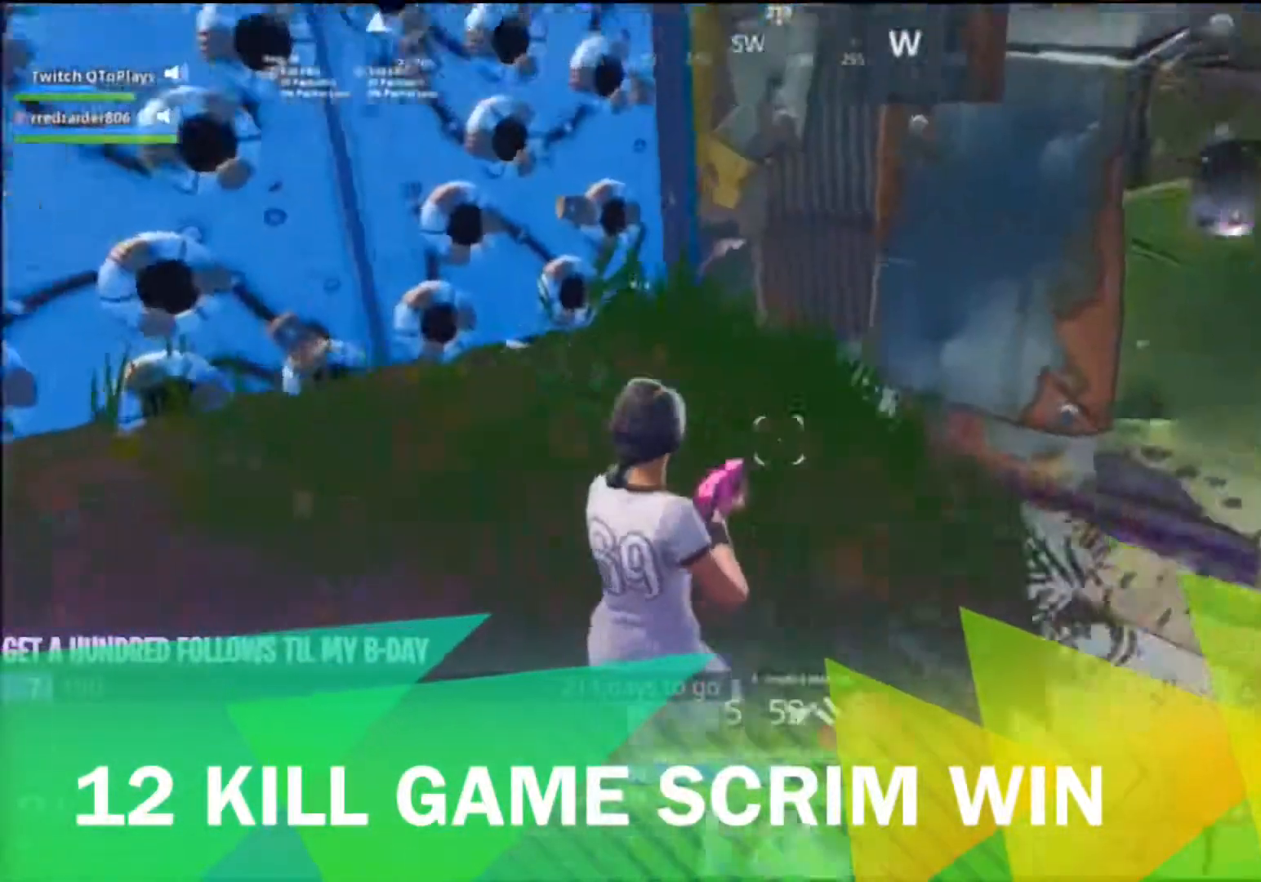
{"buttons": [], "left_stick": "up-left", "right_stick": "right", "events": [[400, "left_stick", "up-left"]]}
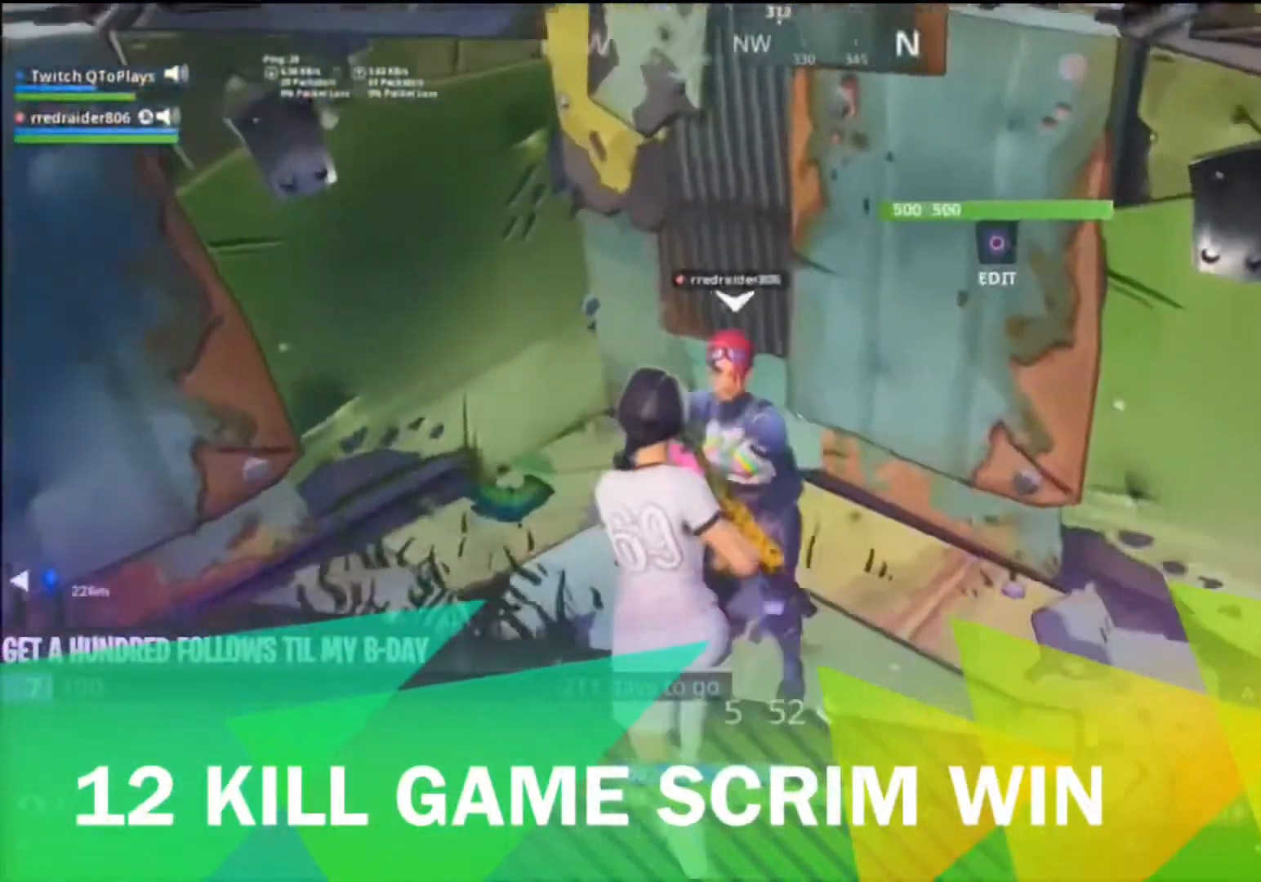
{"buttons": [], "left_stick": "center", "right_stick": "center", "events": [[67, "left_stick", "down"], [133, "right_stick", "up-right"], [233, "right_stick", "center"], [300, "left_stick", "center"]]}
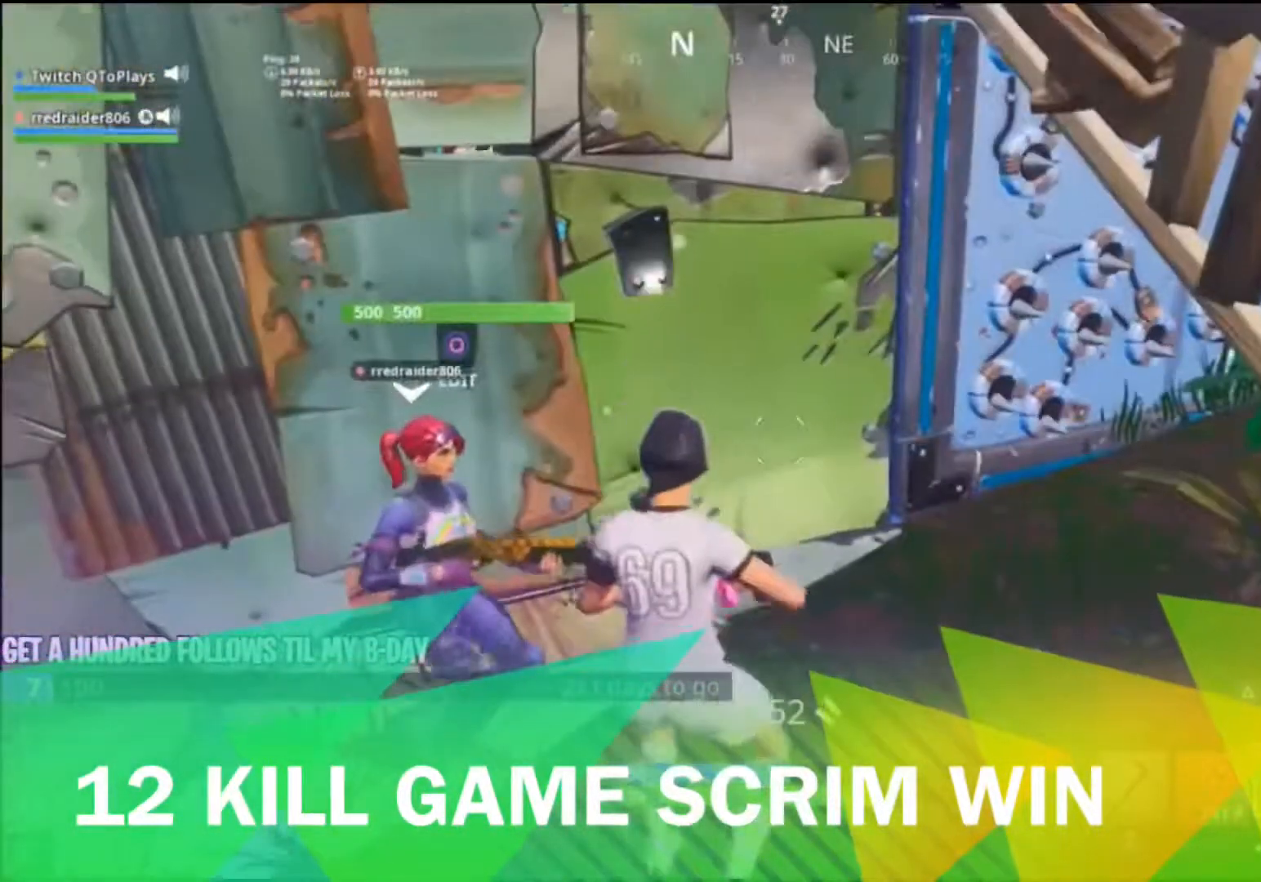
{"buttons": [], "left_stick": "center", "right_stick": "center", "events": []}
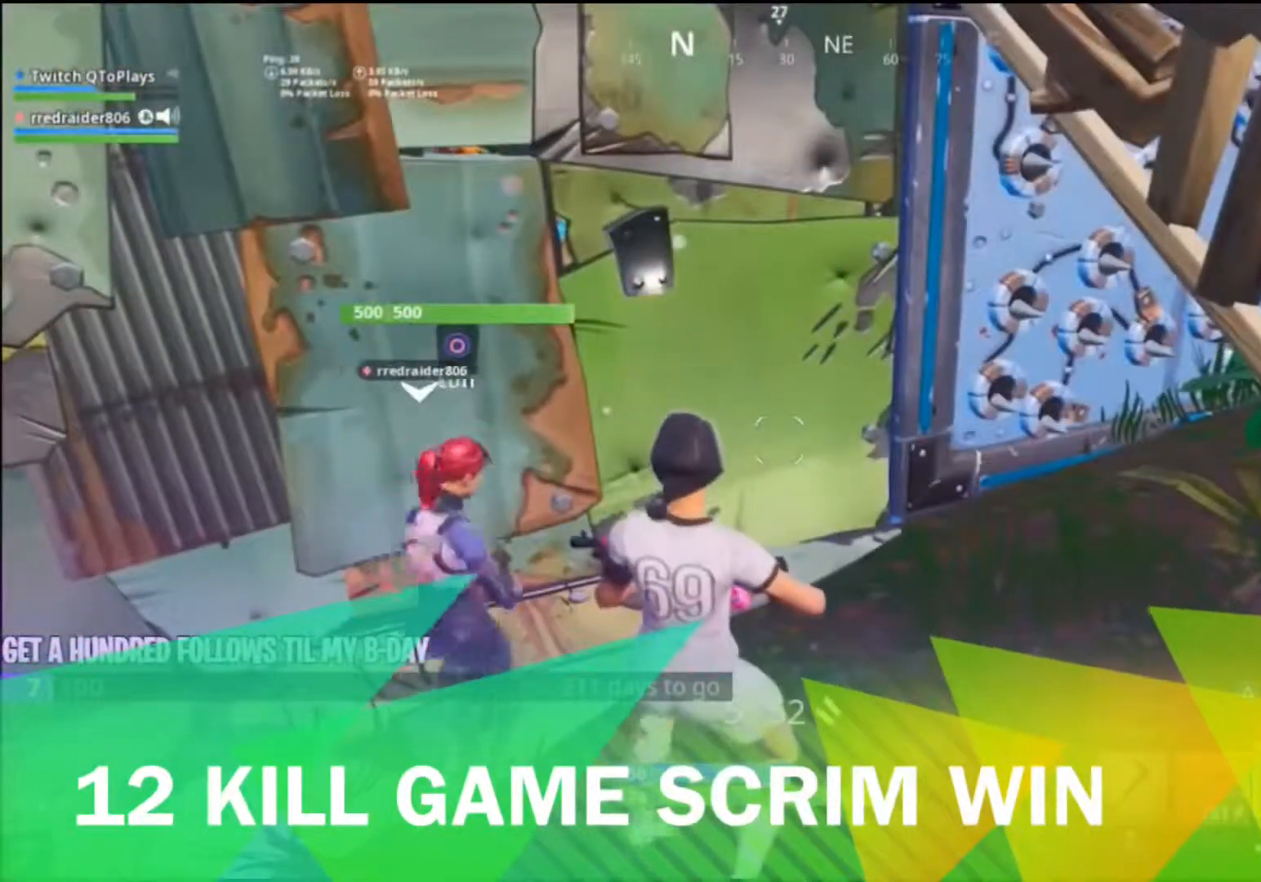
{"buttons": [], "left_stick": "center", "right_stick": "center", "events": []}
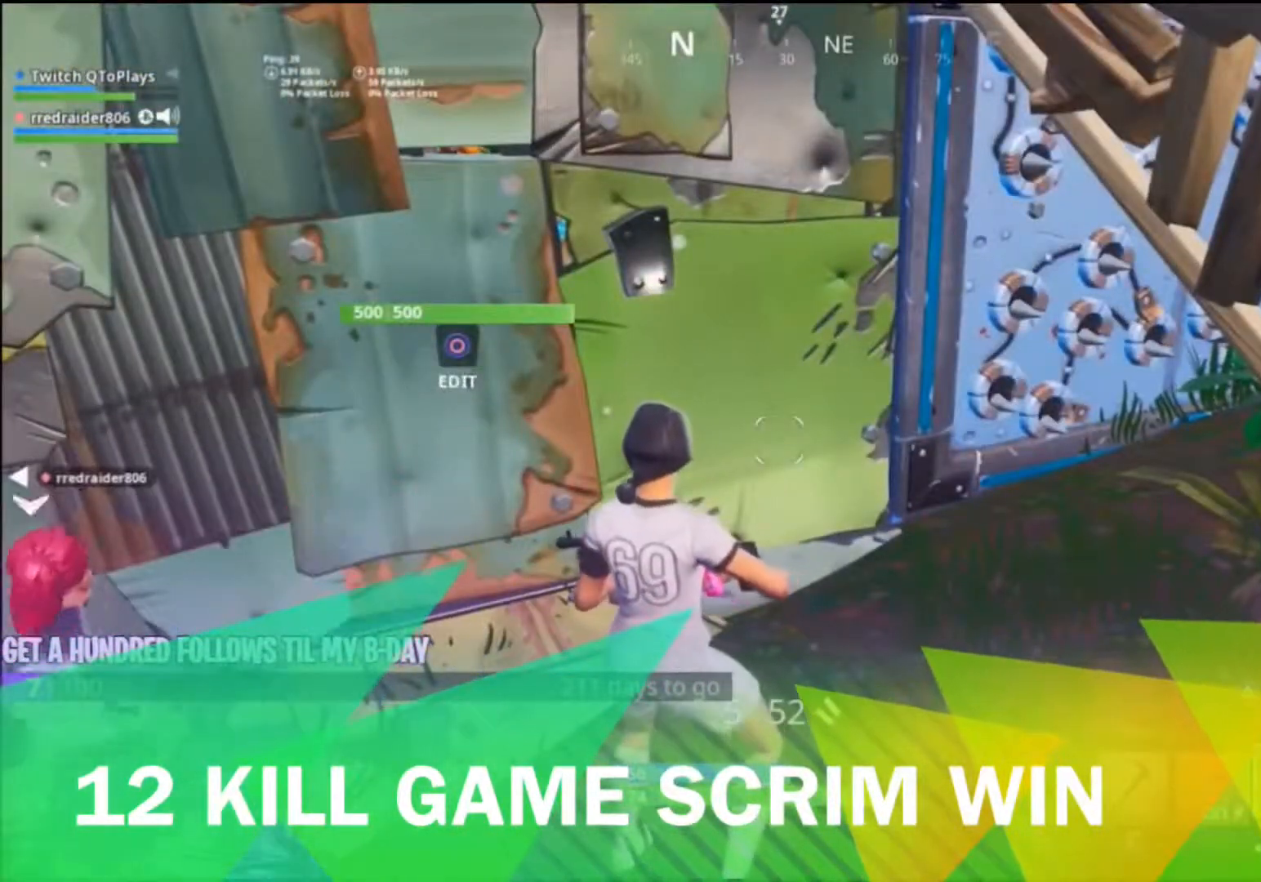
{"buttons": [], "left_stick": "center", "right_stick": "center", "events": []}
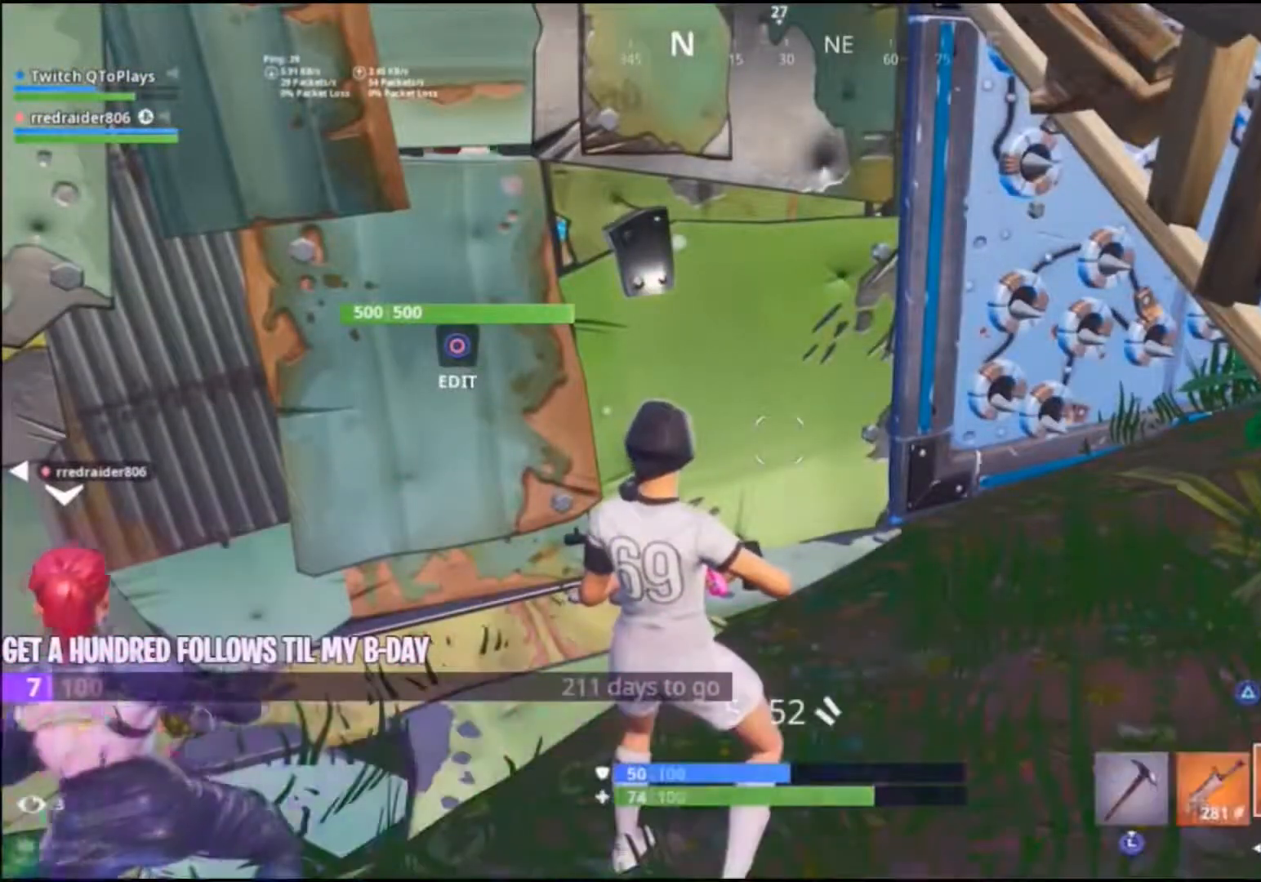
{"buttons": [], "left_stick": "center", "right_stick": "up-left", "events": [[500, "right_stick", "up-left"]]}
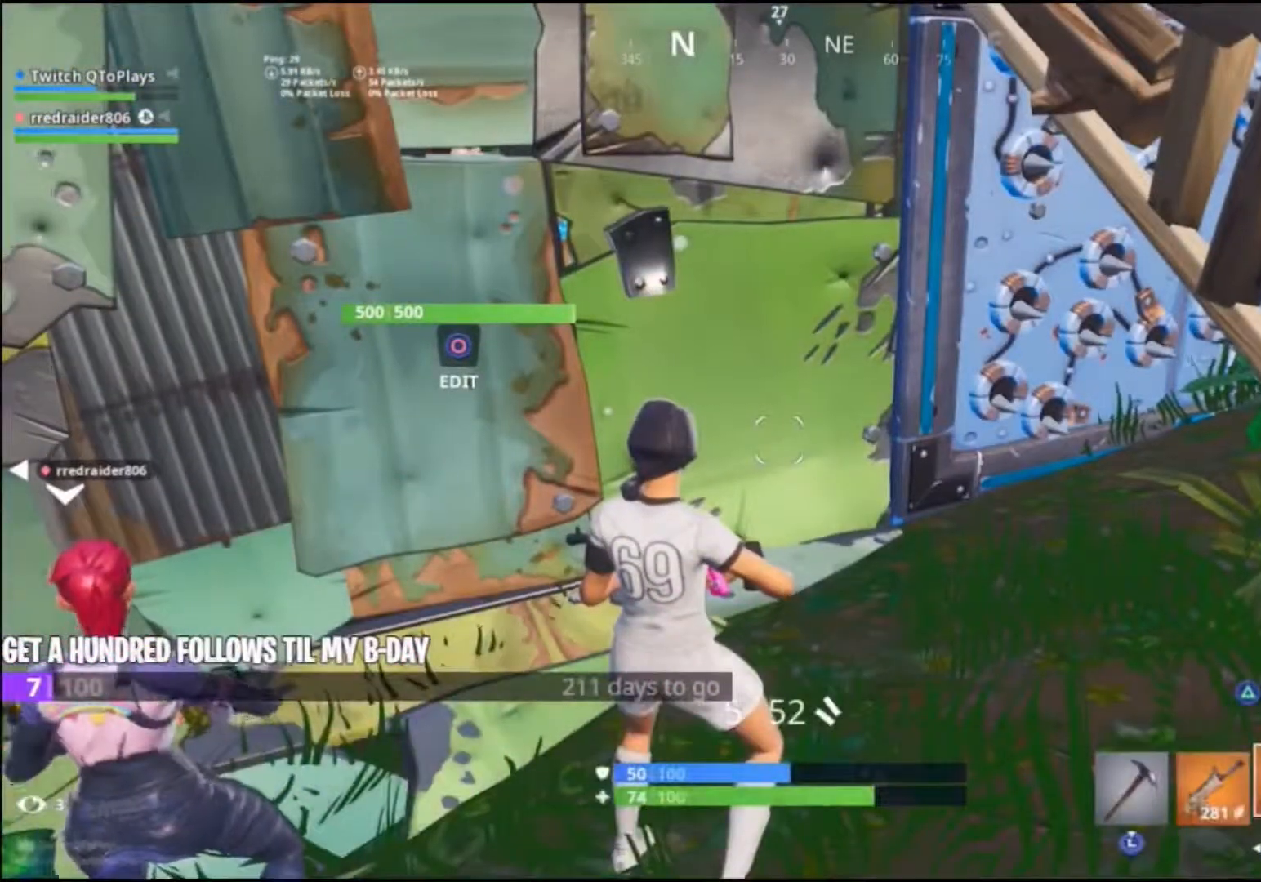
{"buttons": [], "left_stick": "up", "right_stick": "center", "events": [[200, "left_stick", "up"], [233, "right_stick", "center"]]}
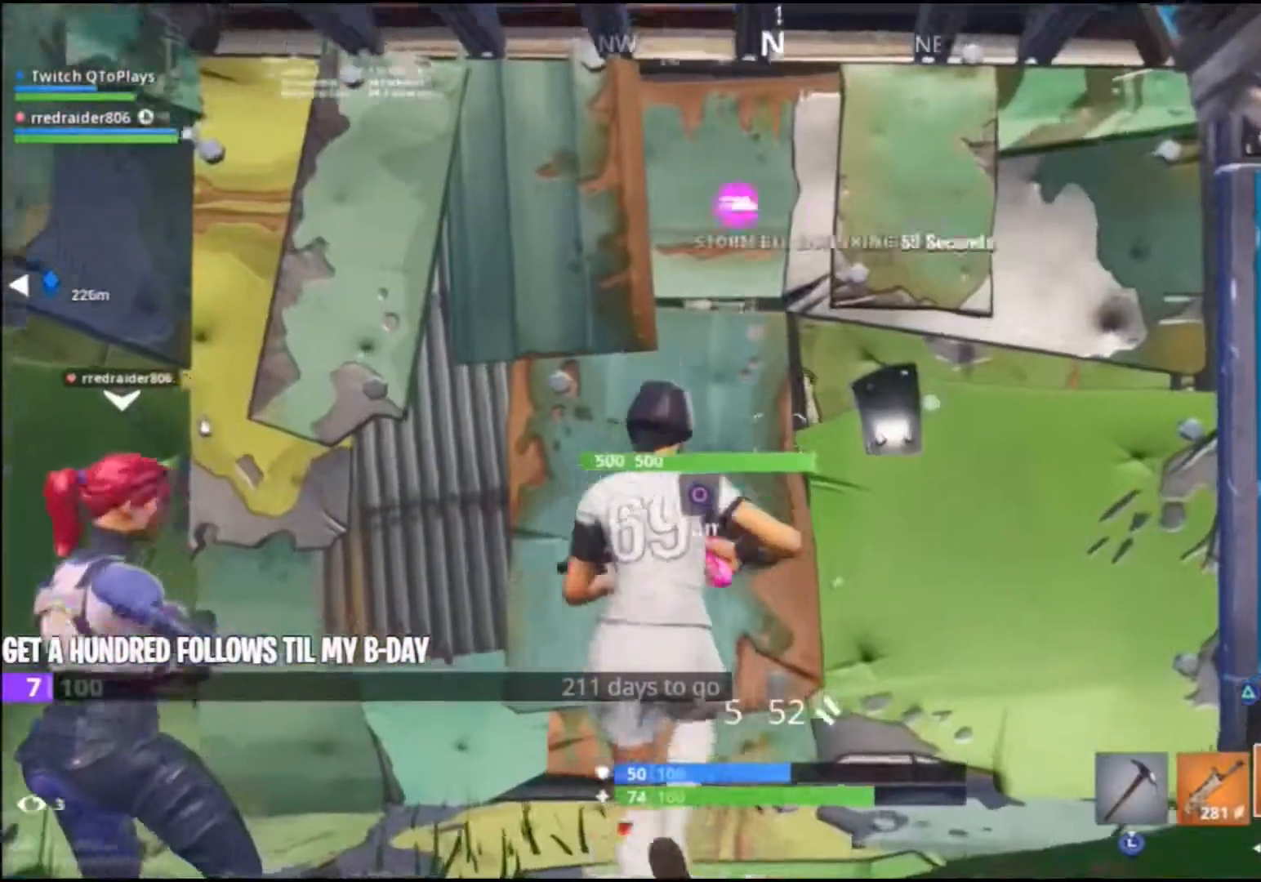
{"buttons": [], "left_stick": "down-left", "right_stick": "center", "events": [[167, "left_stick", "up-right"], [267, "CIRCLE", "down"], [367, "left_stick", "right"], [433, "CIRCLE", "up"], [500, "left_stick", "down-left"]]}
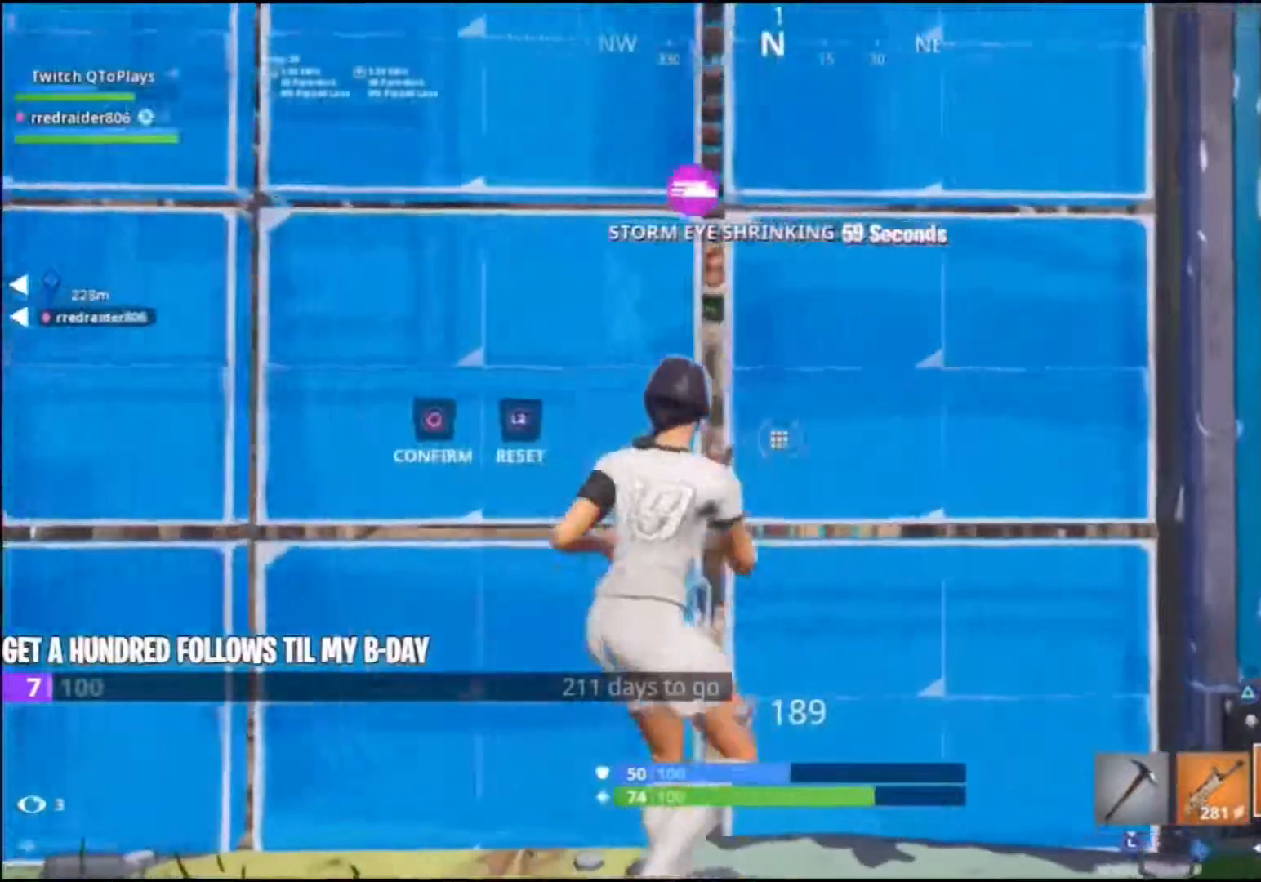
{"buttons": [], "left_stick": "right", "right_stick": "up-left", "events": [[100, "R2", "down"], [167, "left_stick", "left"], [200, "CIRCLE", "down"], [233, "R2", "up"], [267, "CIRCLE", "up"], [300, "left_stick", "up-left"], [433, "left_stick", "up-right"], [433, "right_stick", "up-left"], [500, "left_stick", "right"]]}
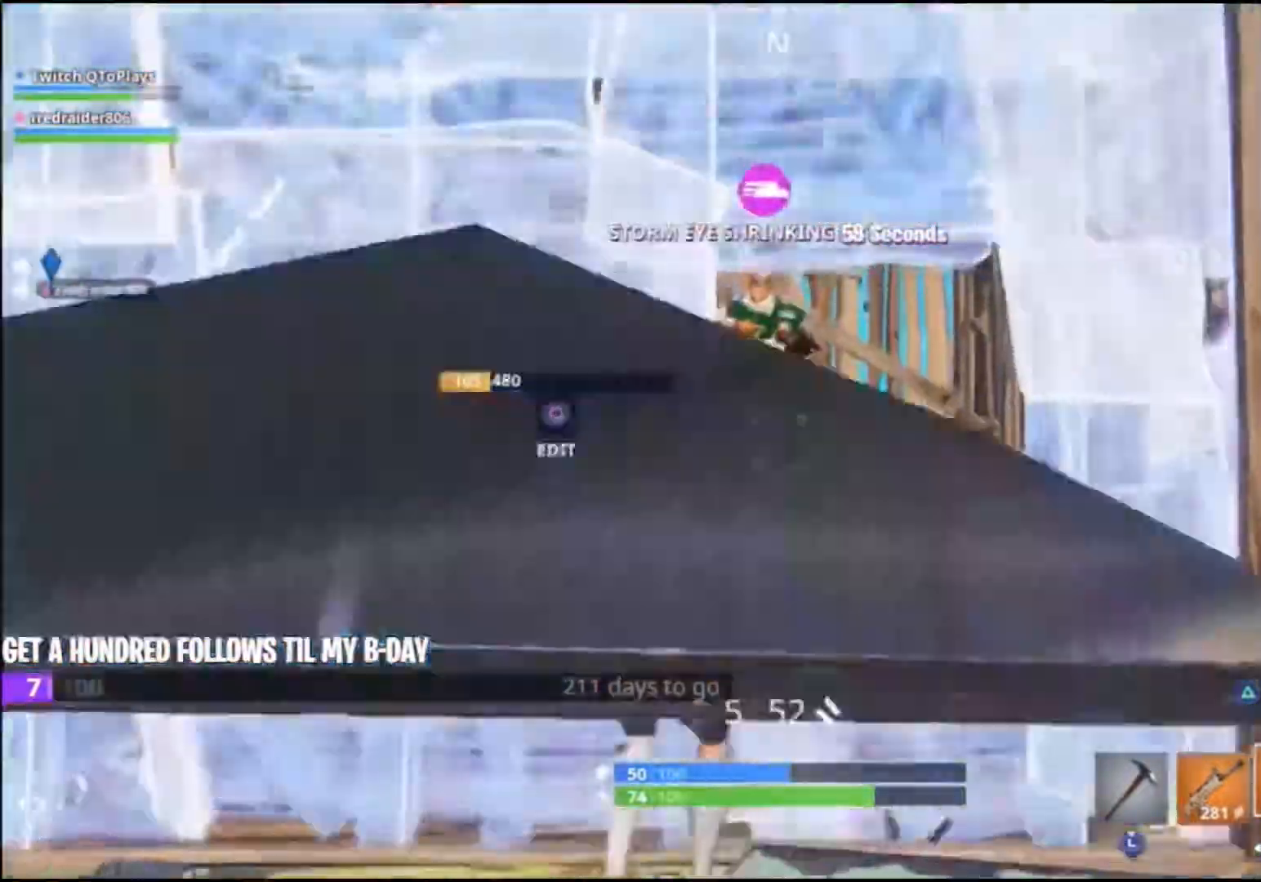
{"buttons": [], "left_stick": "left", "right_stick": "center", "events": [[200, "L2", "down"], [267, "R2", "down"], [333, "L2", "up"], [333, "left_stick", "down"], [367, "L1", "down"], [367, "R2", "up"], [367, "right_stick", "center"], [400, "left_stick", "left"], [500, "L1", "up"]]}
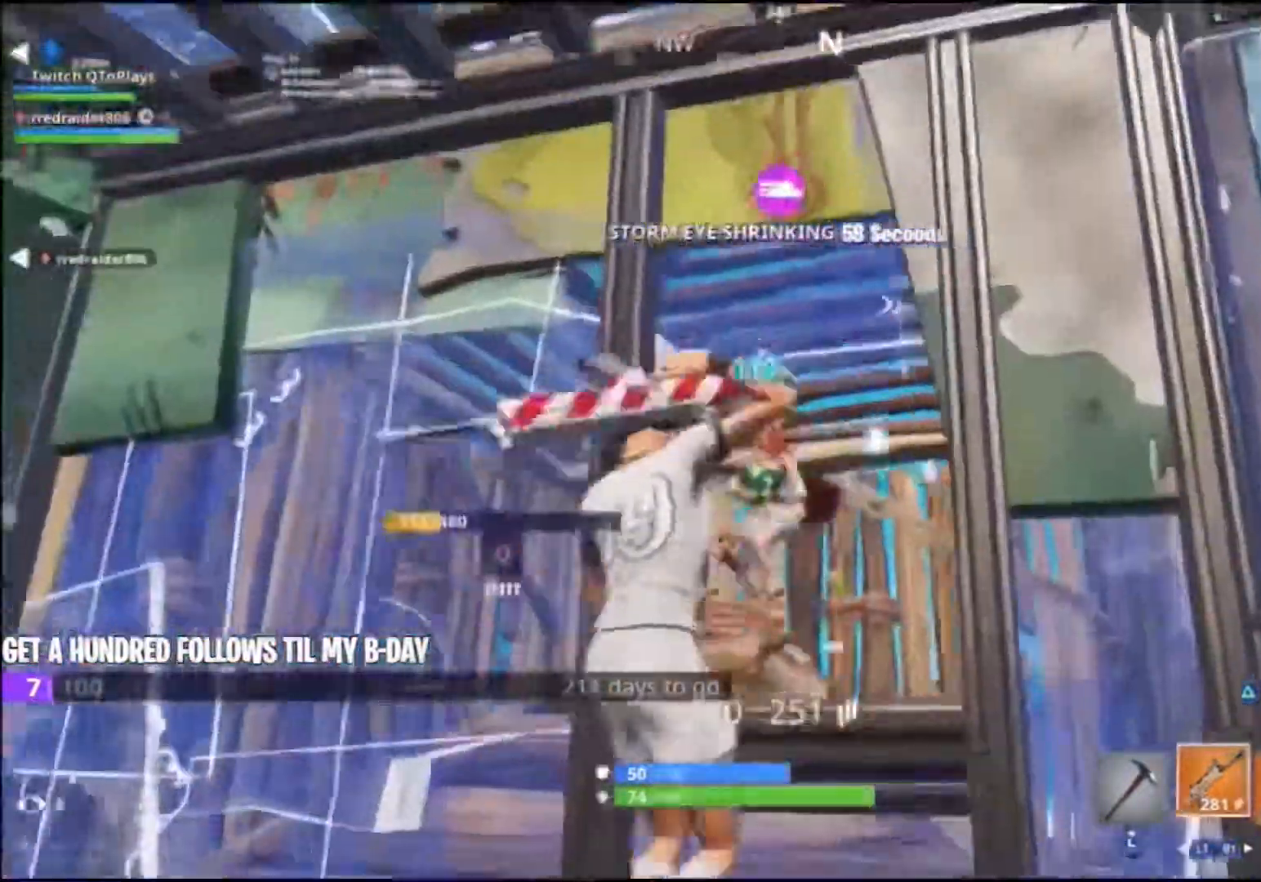
{"buttons": ["L2"], "left_stick": "down", "right_stick": "center", "events": [[100, "left_stick", "up"], [167, "left_stick", "right"], [233, "L2", "down"], [233, "R2", "down"], [333, "R2", "up"], [367, "L2", "up"], [367, "left_stick", "down"], [400, "L2", "down"], [400, "R2", "down"], [500, "R2", "up"]]}
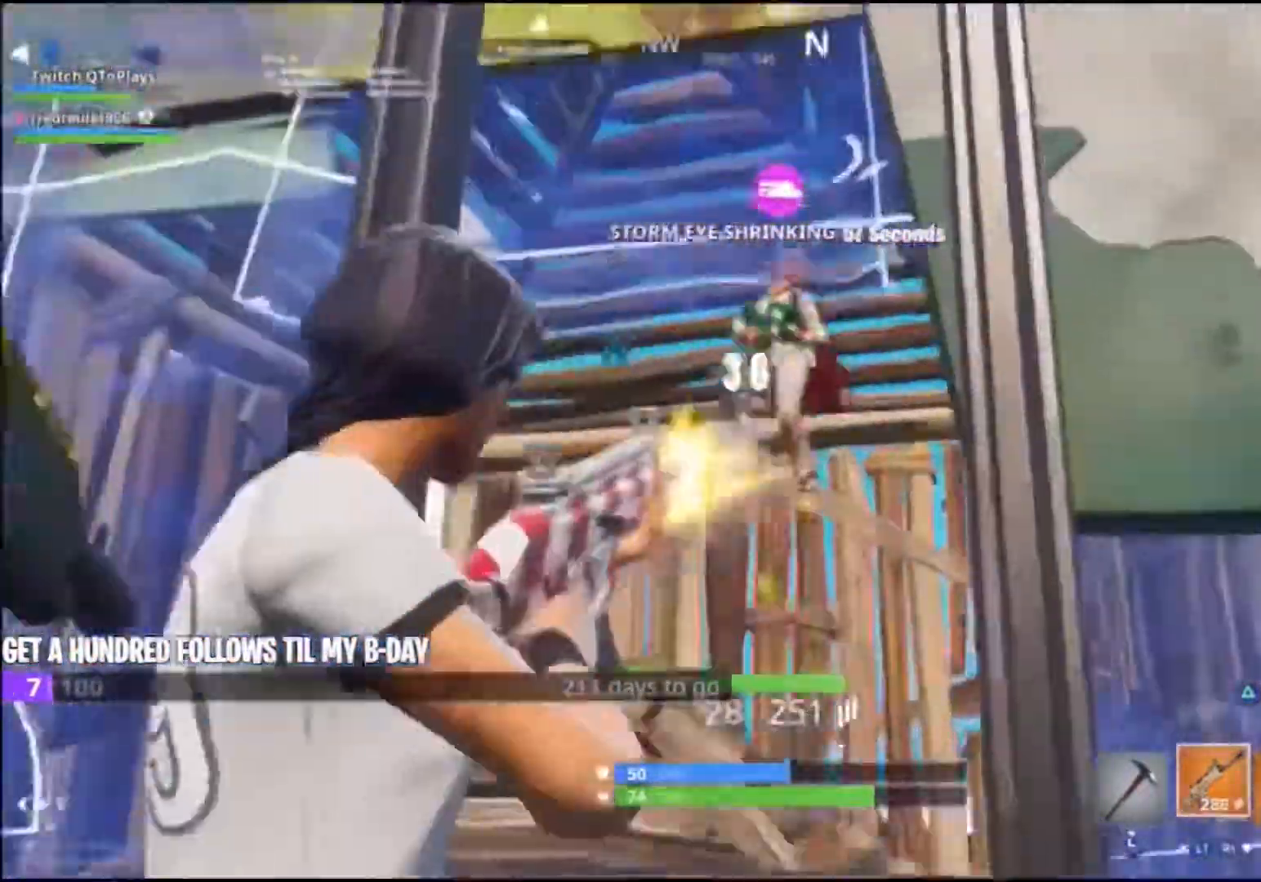
{"buttons": ["L2"], "left_stick": "right", "right_stick": "down-left", "events": [[33, "L2", "up"], [67, "L2", "down"], [67, "R2", "down"], [67, "right_stick", "right"], [100, "left_stick", "left"], [167, "R2", "up"], [167, "right_stick", "center"], [200, "L2", "up"], [200, "R2", "down"], [267, "L2", "down"], [367, "L2", "up"], [367, "right_stick", "up-left"], [400, "left_stick", "down"], [467, "L2", "down"], [500, "R2", "up"], [500, "left_stick", "right"], [500, "right_stick", "down-left"]]}
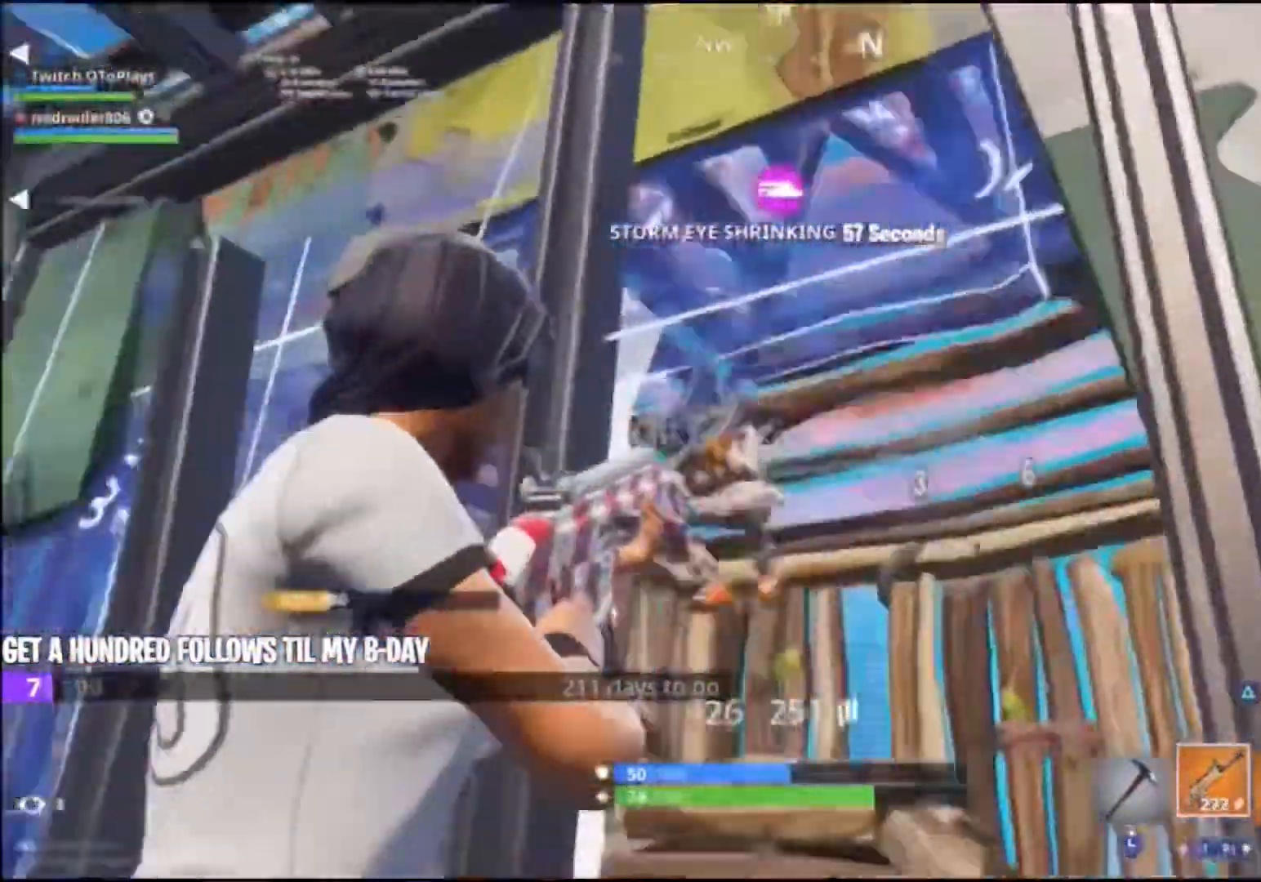
{"buttons": ["L2", "R2"], "left_stick": "left", "right_stick": "down-left"}
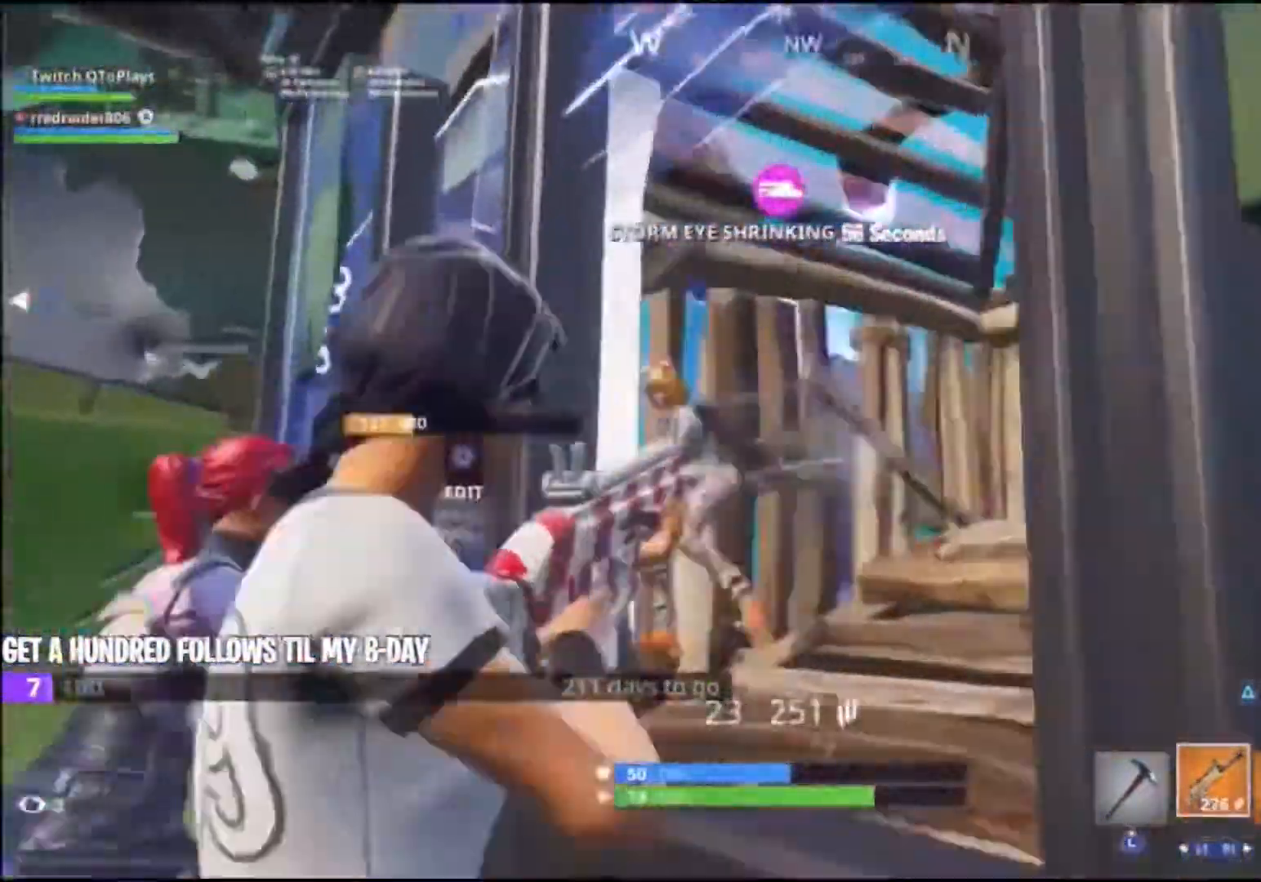
{"buttons": [], "left_stick": "up-right", "right_stick": "center", "events": [[100, "R2", "up"], [133, "L2", "up"], [133, "left_stick", "down"], [233, "left_stick", "down-left"], [233, "right_stick", "center"], [267, "R1", "down"], [400, "R1", "up"], [433, "left_stick", "center"], [500, "left_stick", "up-right"]]}
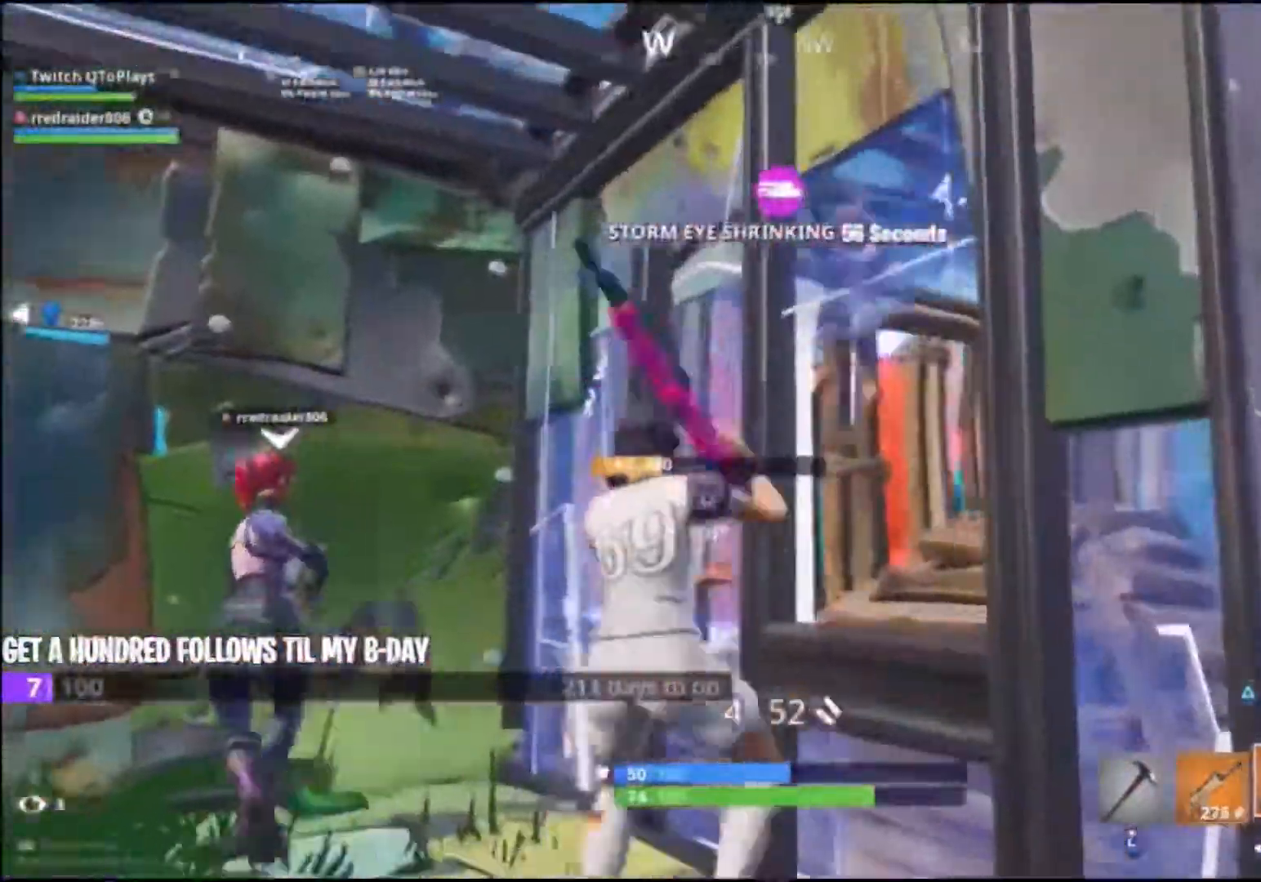
{"buttons": [], "left_stick": "left", "right_stick": "up-right", "events": [[233, "right_stick", "right"], [300, "right_stick", "up-right"], [367, "L2", "down"], [367, "R2", "down"], [400, "left_stick", "left"], [467, "R2", "up"], [500, "L2", "up"]]}
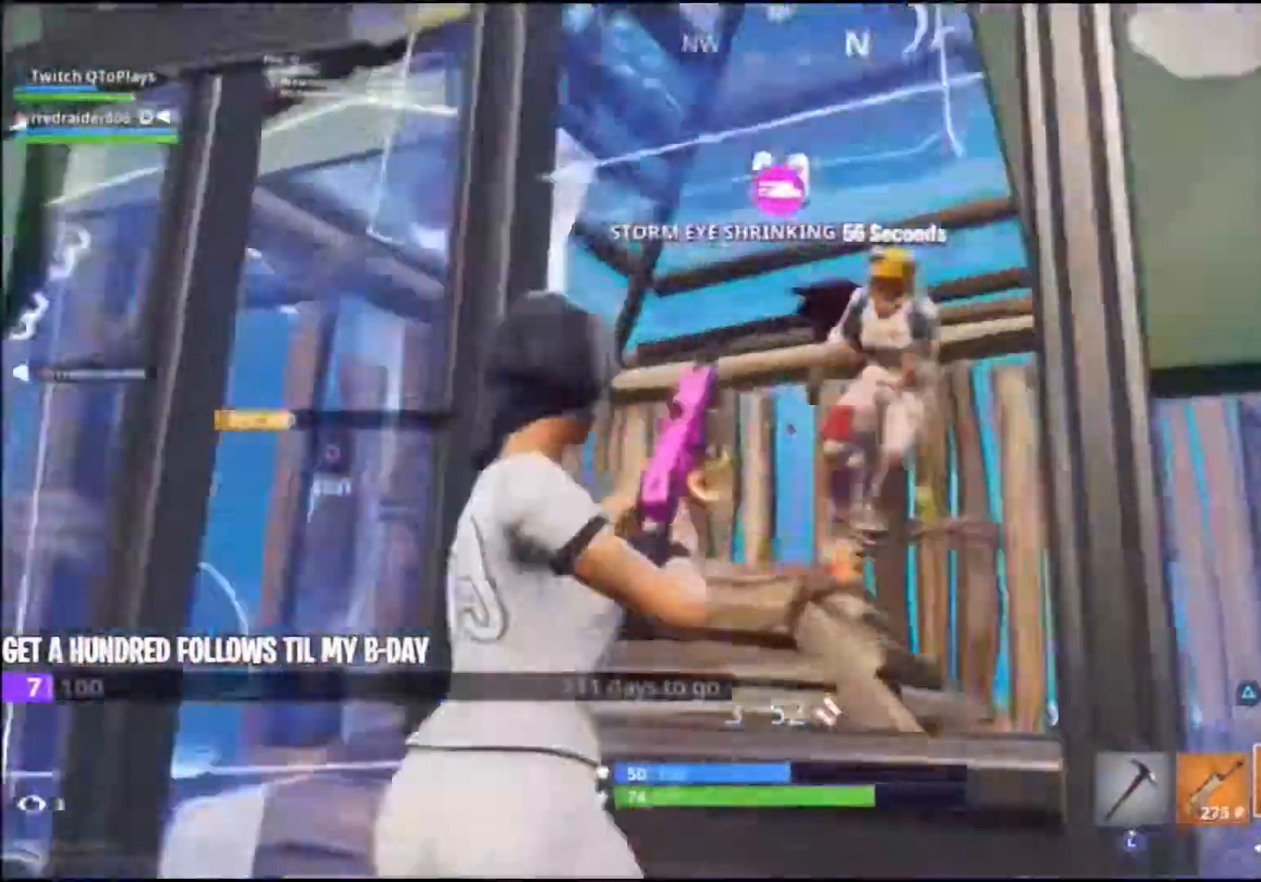
{"buttons": [], "left_stick": "down", "right_stick": "down", "events": [[33, "right_stick", "center"], [433, "left_stick", "down"], [467, "right_stick", "down"]]}
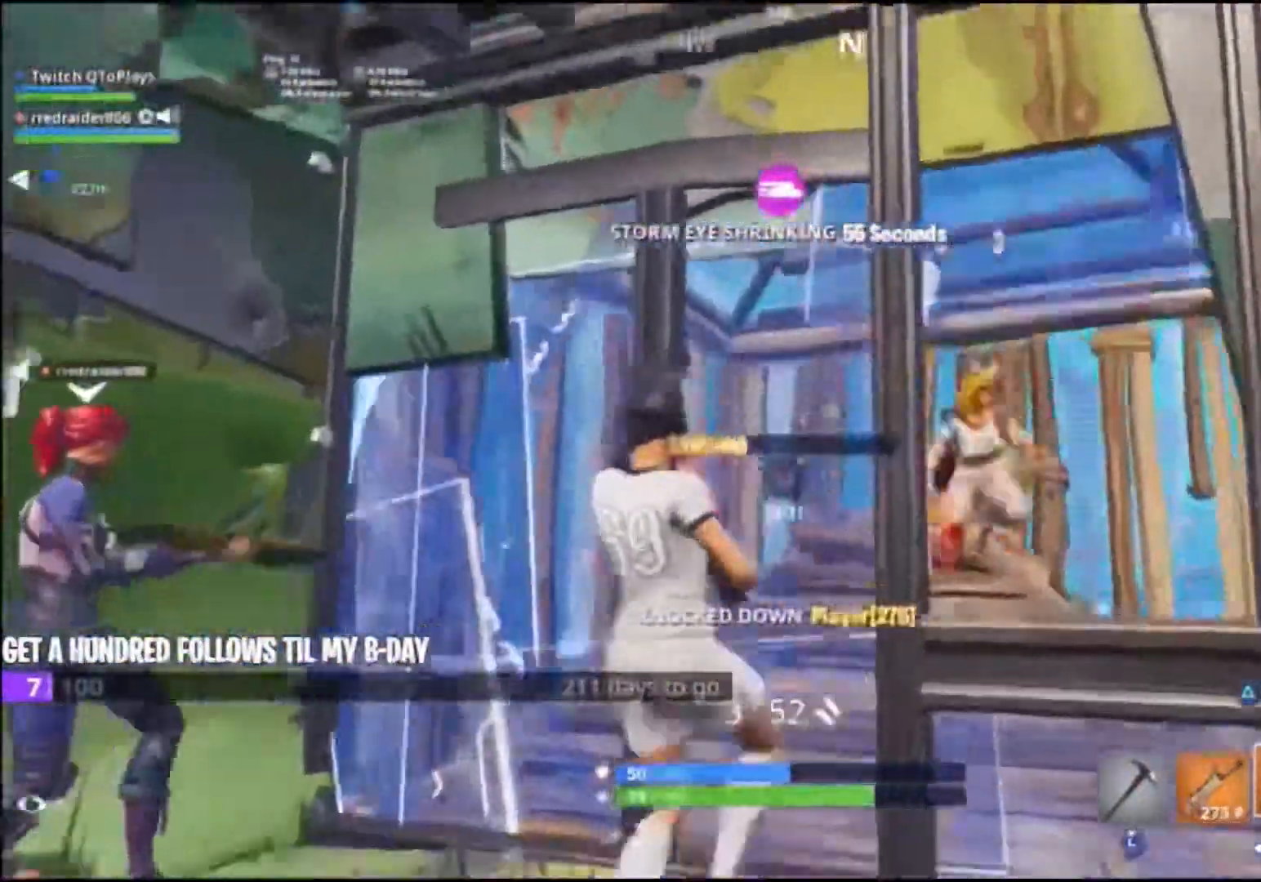
{"buttons": [], "left_stick": "center", "right_stick": "center", "events": [[67, "right_stick", "down-right"], [100, "left_stick", "down-left"], [167, "right_stick", "center"], [233, "left_stick", "center"]]}
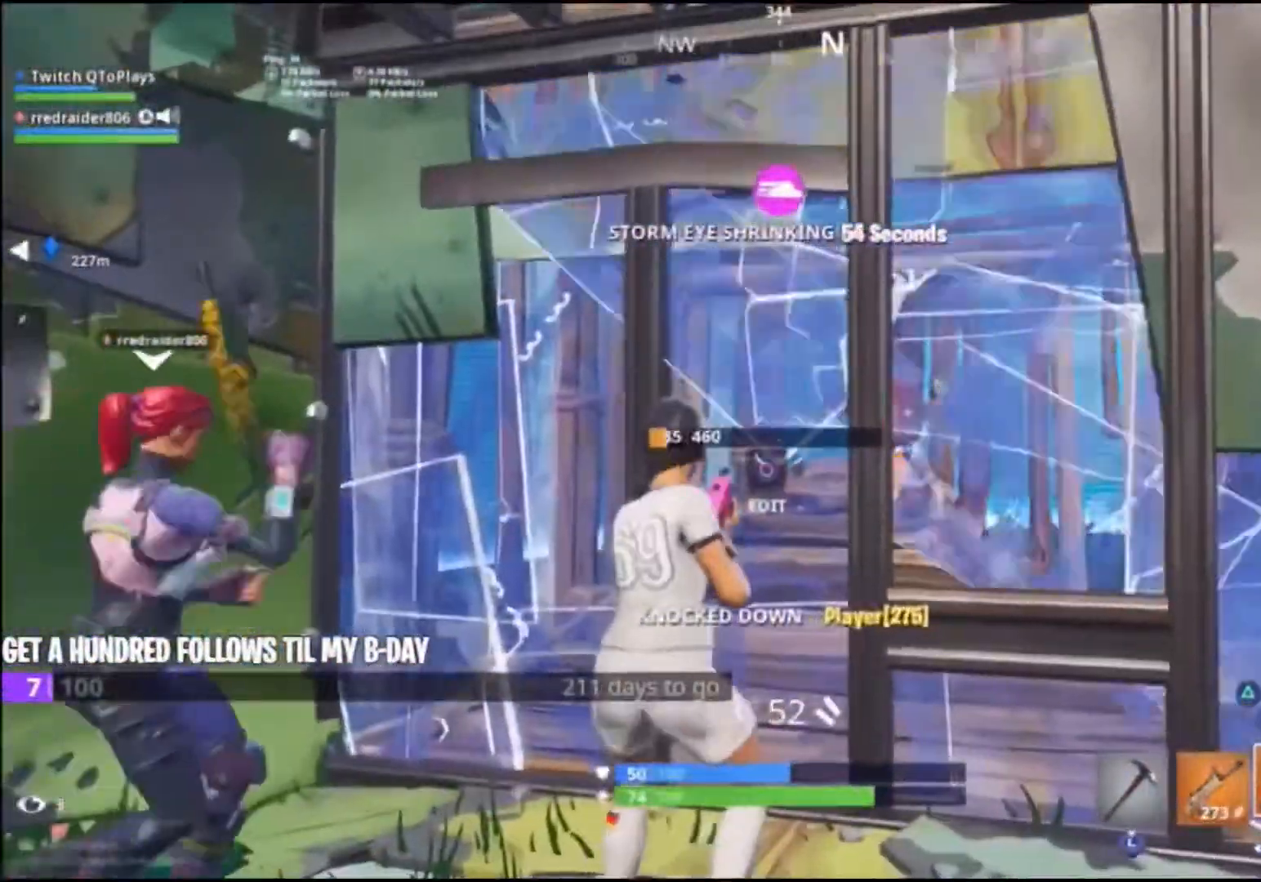
{"buttons": [], "left_stick": "center", "right_stick": "center", "events": [[200, "left_stick", "up"], [333, "left_stick", "up-right"], [467, "left_stick", "center"]]}
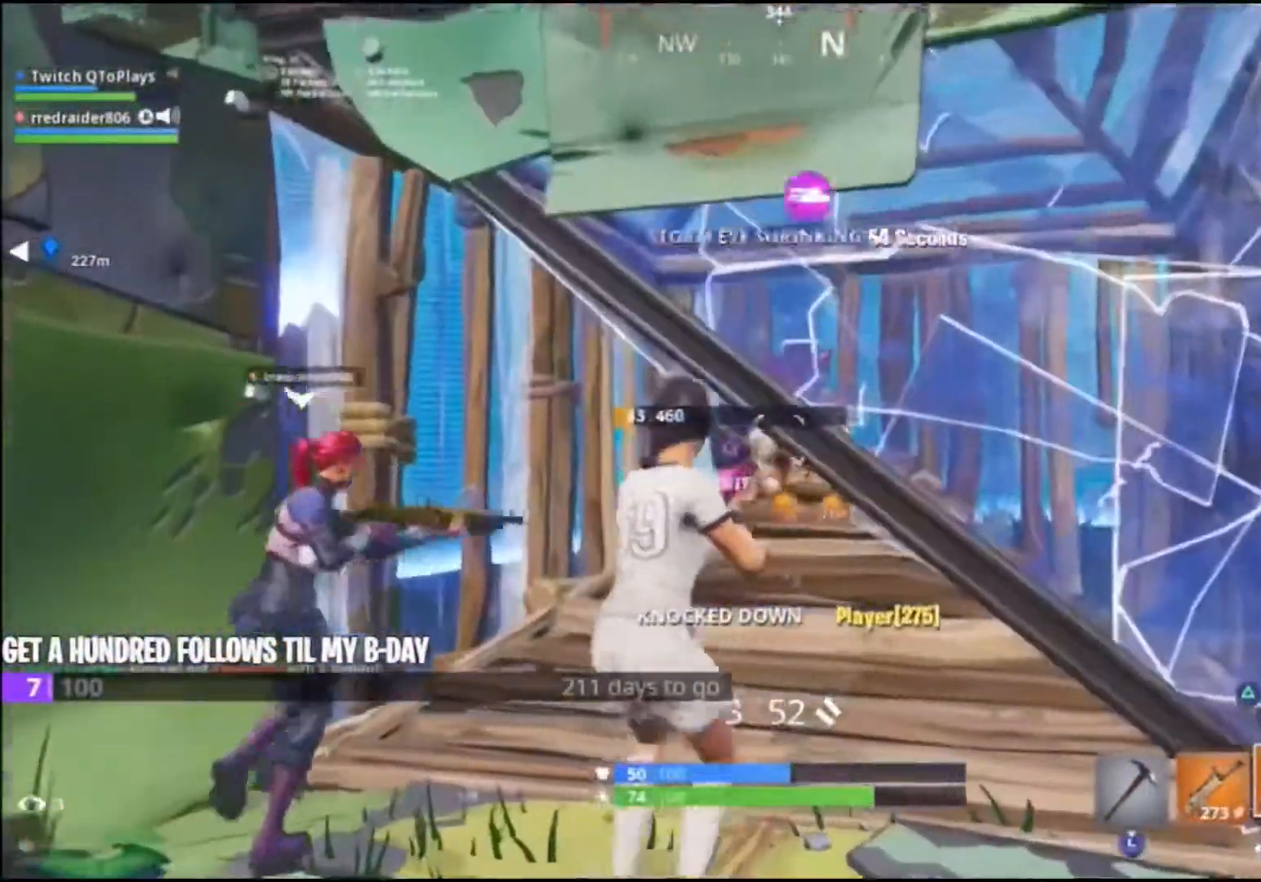
{"buttons": [], "left_stick": "left", "right_stick": "down-left", "events": [[33, "left_stick", "up-left"], [100, "left_stick", "left"], [500, "right_stick", "down-left"]]}
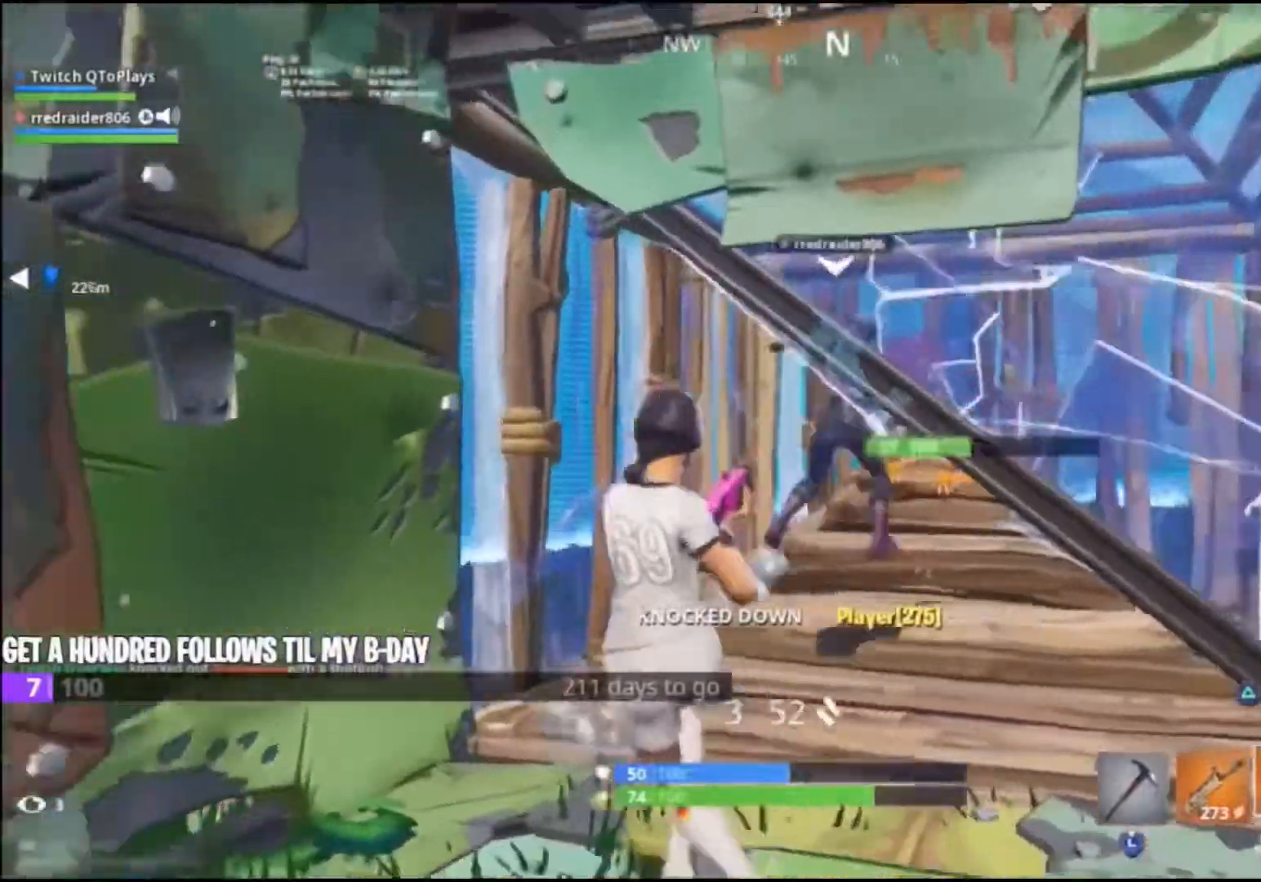
{"buttons": [], "left_stick": "up", "right_stick": "down-left", "events": [[67, "left_stick", "up-left"], [167, "left_stick", "up"], [167, "right_stick", "center"], [267, "SQUARE", "down"], [333, "SQUARE", "up"], [433, "right_stick", "down-left"]]}
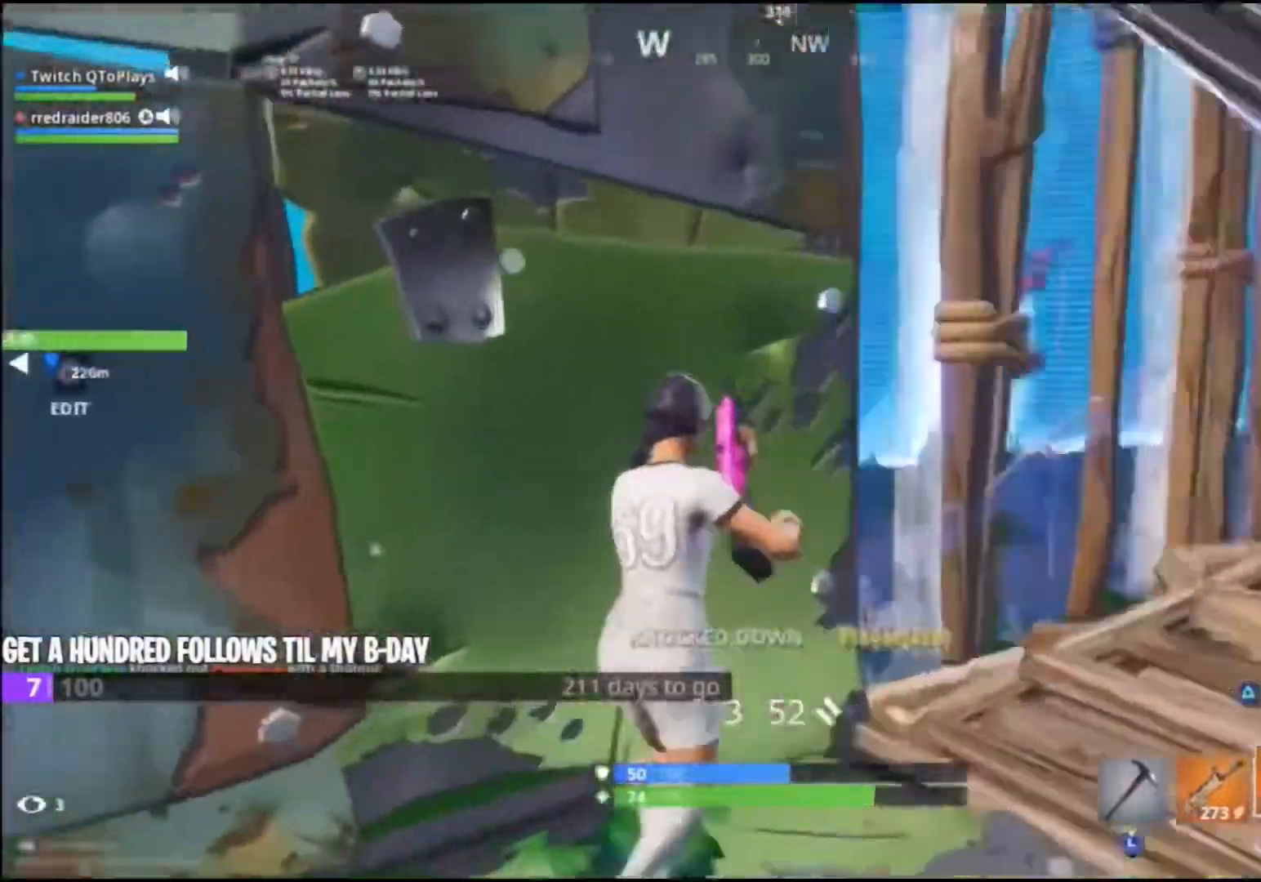
{"buttons": [], "left_stick": "down-right", "right_stick": "center", "events": [[67, "right_stick", "left"], [200, "left_stick", "down-left"], [233, "right_stick", "right"], [267, "left_stick", "left"], [433, "right_stick", "center"], [467, "left_stick", "down-right"]]}
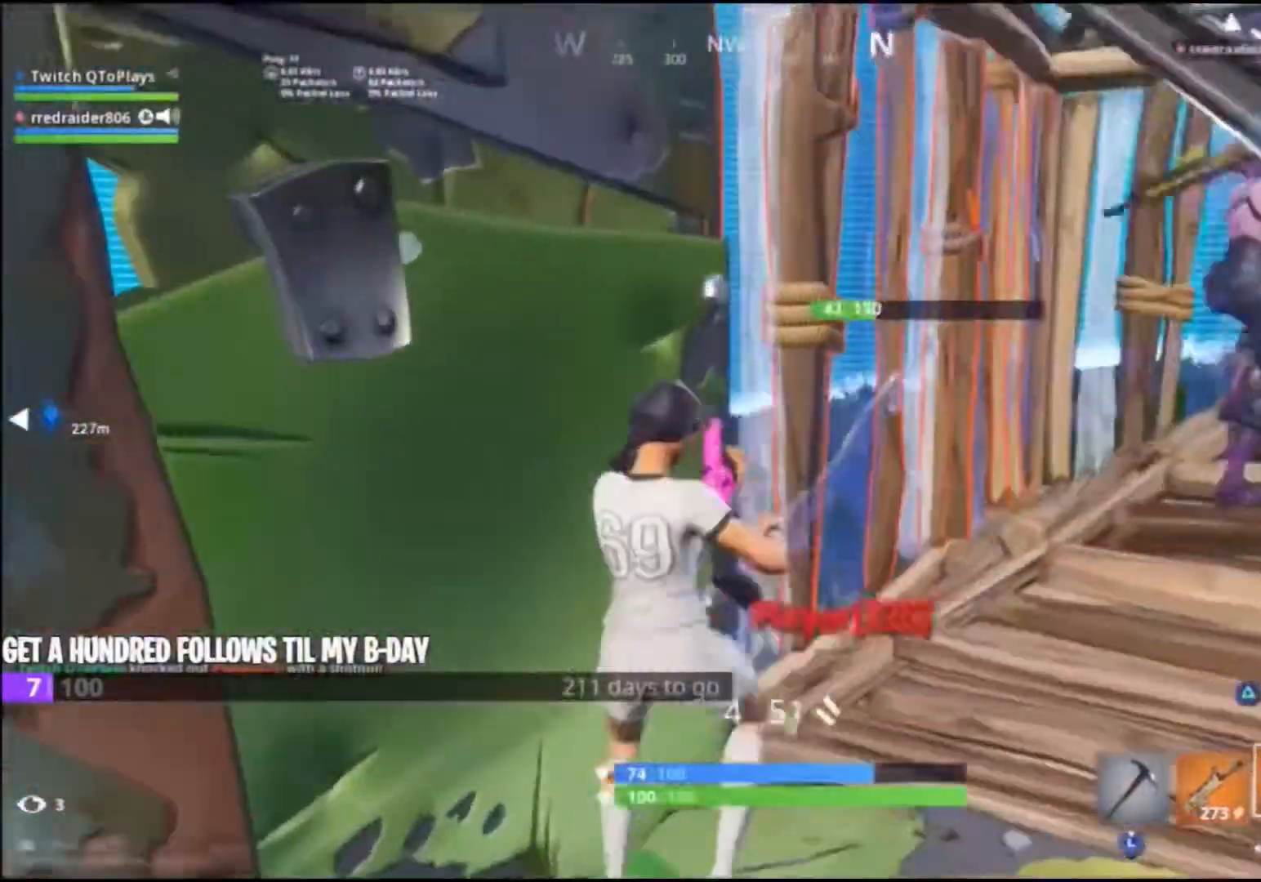
{"buttons": [], "left_stick": "down-left", "right_stick": "center", "events": [[133, "left_stick", "up-right"], [300, "left_stick", "center"], [500, "left_stick", "down-left"]]}
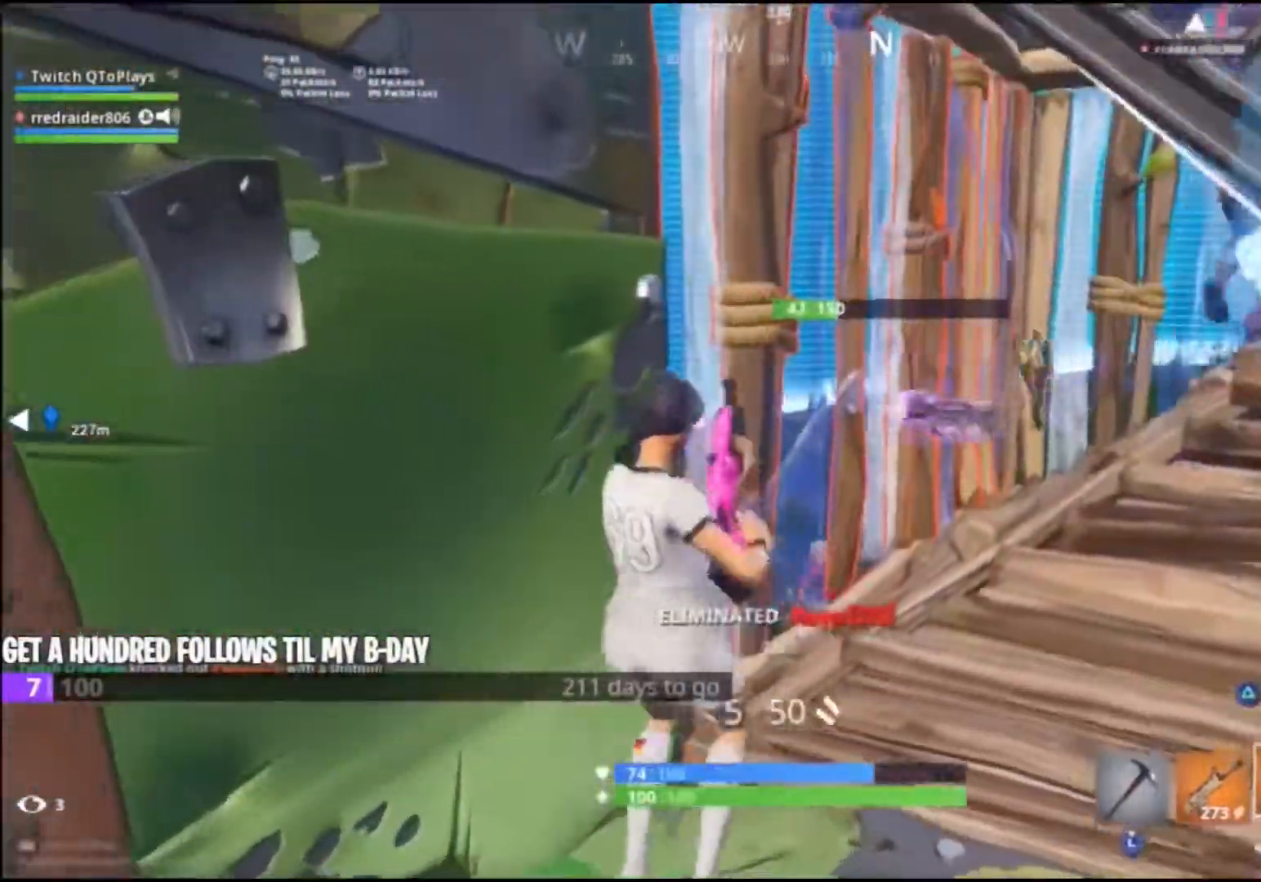
{"buttons": [], "left_stick": "down-right", "right_stick": "left", "events": [[133, "left_stick", "up-left"], [267, "left_stick", "up-right"], [267, "right_stick", "down"], [433, "left_stick", "down-right"], [467, "R1", "down"], [467, "right_stick", "left"], [500, "R1", "up"]]}
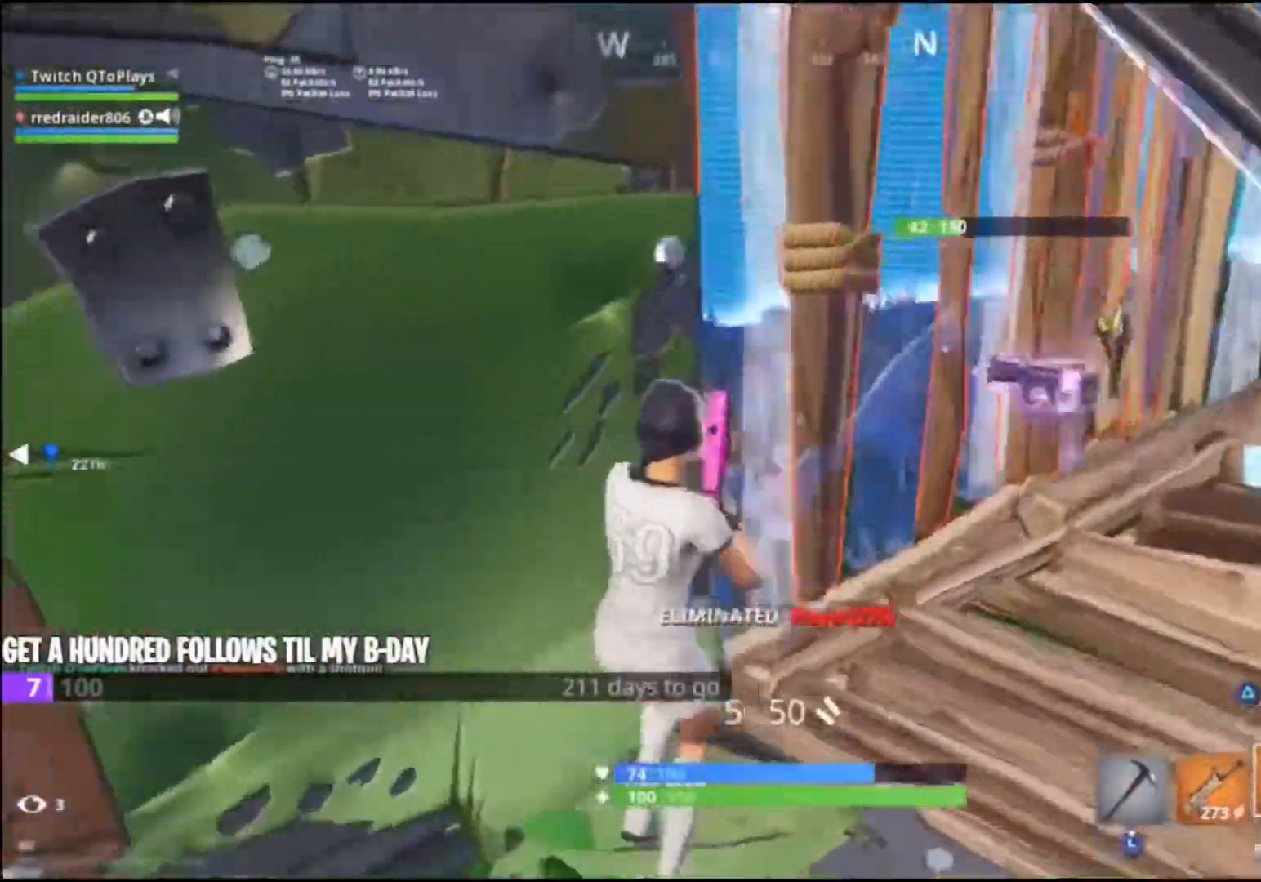
{"buttons": ["CIRCLE"], "left_stick": "down-left", "right_stick": "center", "events": [[33, "left_stick", "down-left"], [167, "right_stick", "center"], [233, "right_stick", "up-left"], [367, "right_stick", "center"], [467, "CIRCLE", "down"]]}
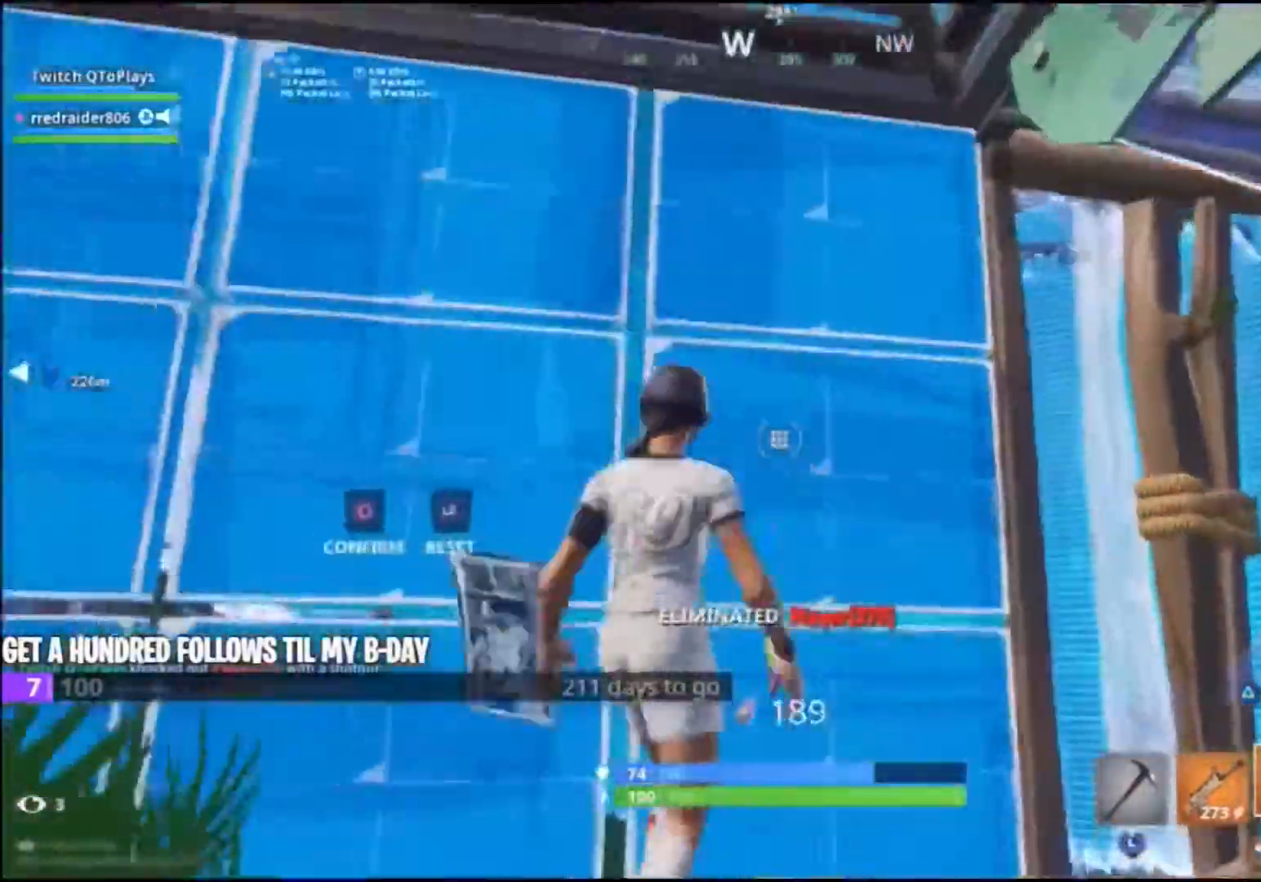
{"buttons": [], "left_stick": "right", "right_stick": "center", "events": [[67, "CIRCLE", "up"], [167, "right_stick", "down"], [200, "left_stick", "left"], [267, "R2", "down"], [367, "right_stick", "center"], [433, "CIRCLE", "down"], [433, "R2", "up"], [433, "left_stick", "right"], [500, "CIRCLE", "up"]]}